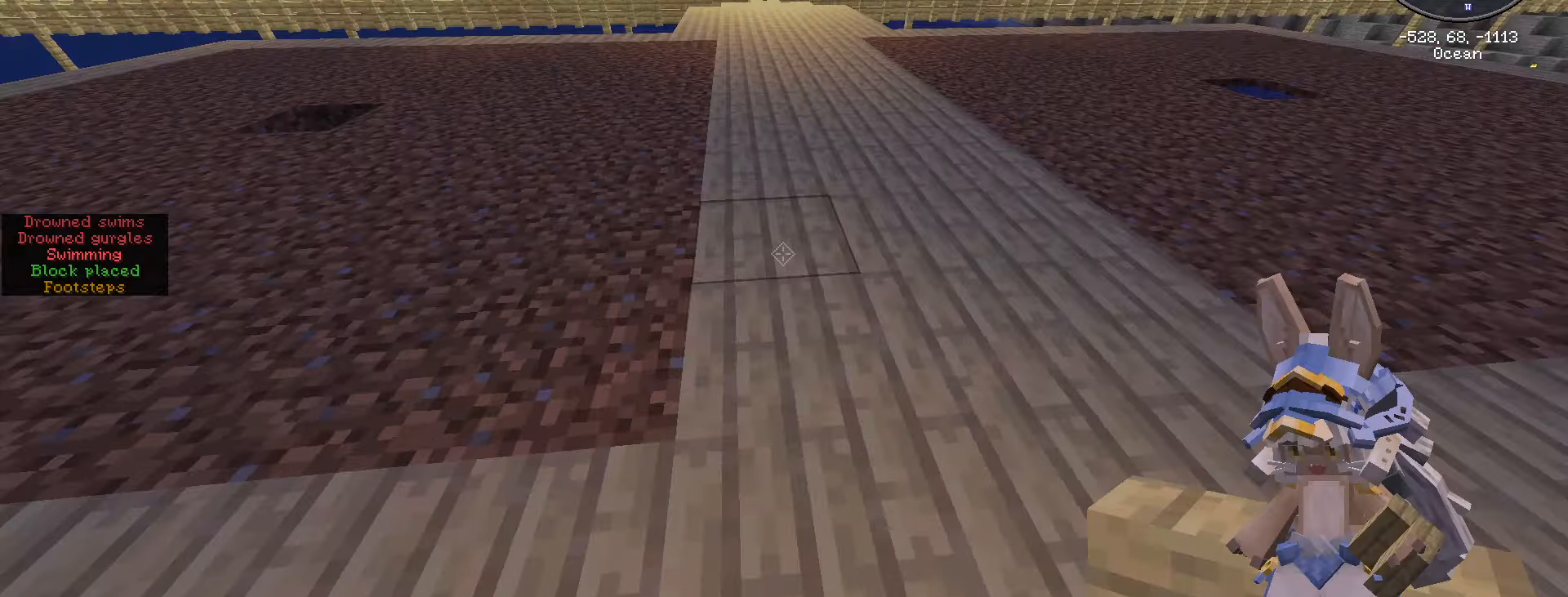
Gameplay with keyboard and mouse; each line is a JSON object with the keys and mouse buttons held at the frame after it. "events" lists presses ("down") and releases ("up") of ".", "/", "0", "1", "2", "3", "4", "5", "6", "7", "8", "9", "a", "alt_l", "alt_r", "b", "backslash", "backspace", "c", "caps_lock", "comma", "ctrl_l", "ctrl_r", "d", "e", "equals", "escape", "f", "f1", "f10", "f11", "f12", "f2", "f3", "f4", "f5", "f6", "f7", "f8", "f9", "g", "h", "i", "j", "k", "l", "lbracket", "m", "minus", "n", "o", "p", "q", "quote", "r", "rbracket", "return", "s", "semicolon", "shift_l", "shift_r", "space", "super", "t", "tab", "tilde", "u", "v", "w", "x", "y", "z", "mouse_left", "mouse_wheel" and "mouse_right" between this image and that frame as [ms after this image, input, new state], when the widget could be followed in between. "mouse_left", "mouse_wheel", "mouse_right" = the "left", "wheel", "right" buttons of the "mouse" list. No other keys are recorded. Fast repeated clicks can show as one long hold. "wheel" means that the mouse wheel is clicked or scrolled. Not read: mouse_move.
{"keys": [], "mouse": [], "events": [[50, "escape", "up"], [183, "w", "down"], [367, "e", "down"], [367, "w", "up"], [467, "e", "up"]]}
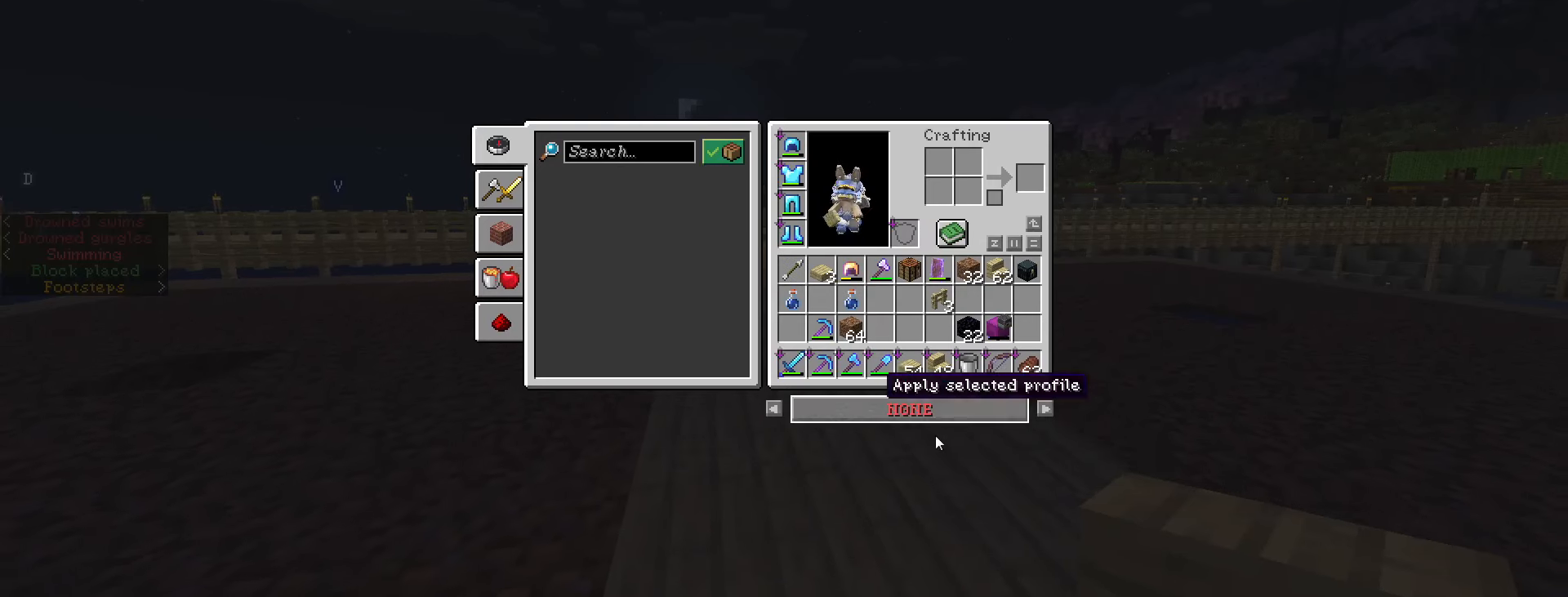
{"keys": ["shift_l"], "mouse": ["left"], "events": [[183, "shift_l", "down"], [450, "mouse_left", "down"]]}
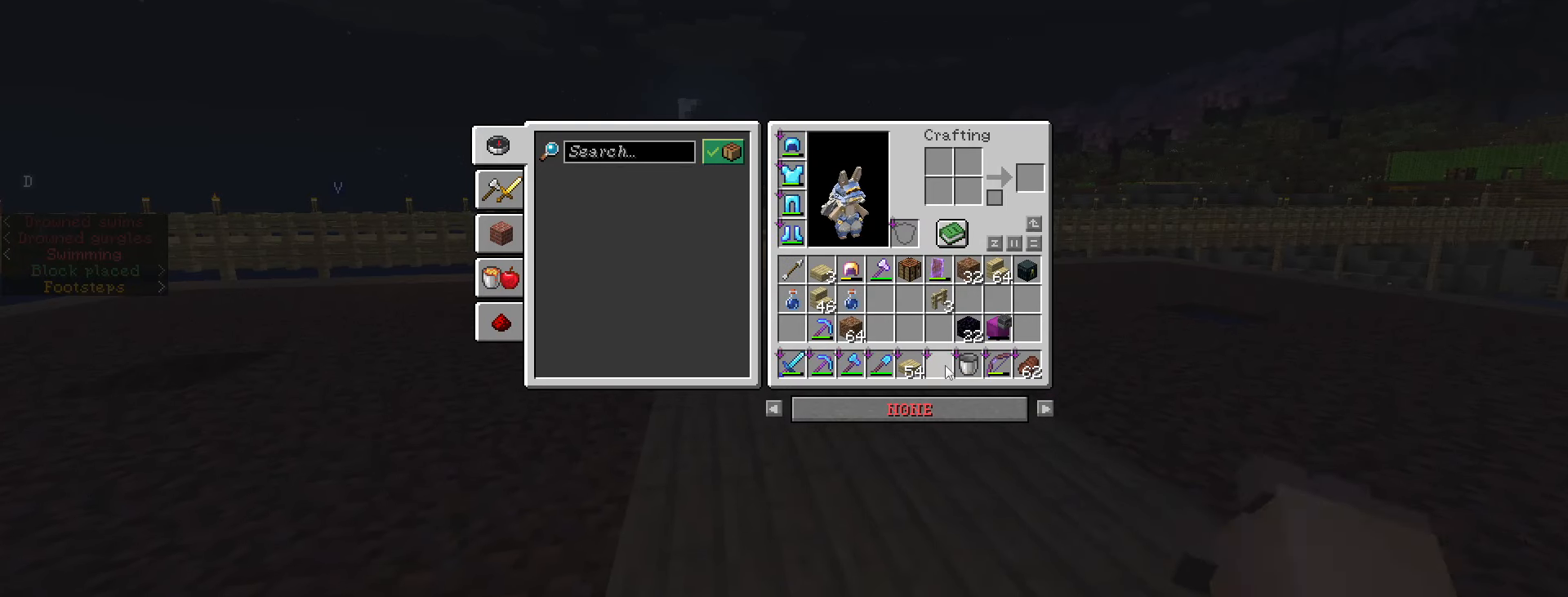
{"keys": ["shift_l"], "mouse": ["left"], "events": []}
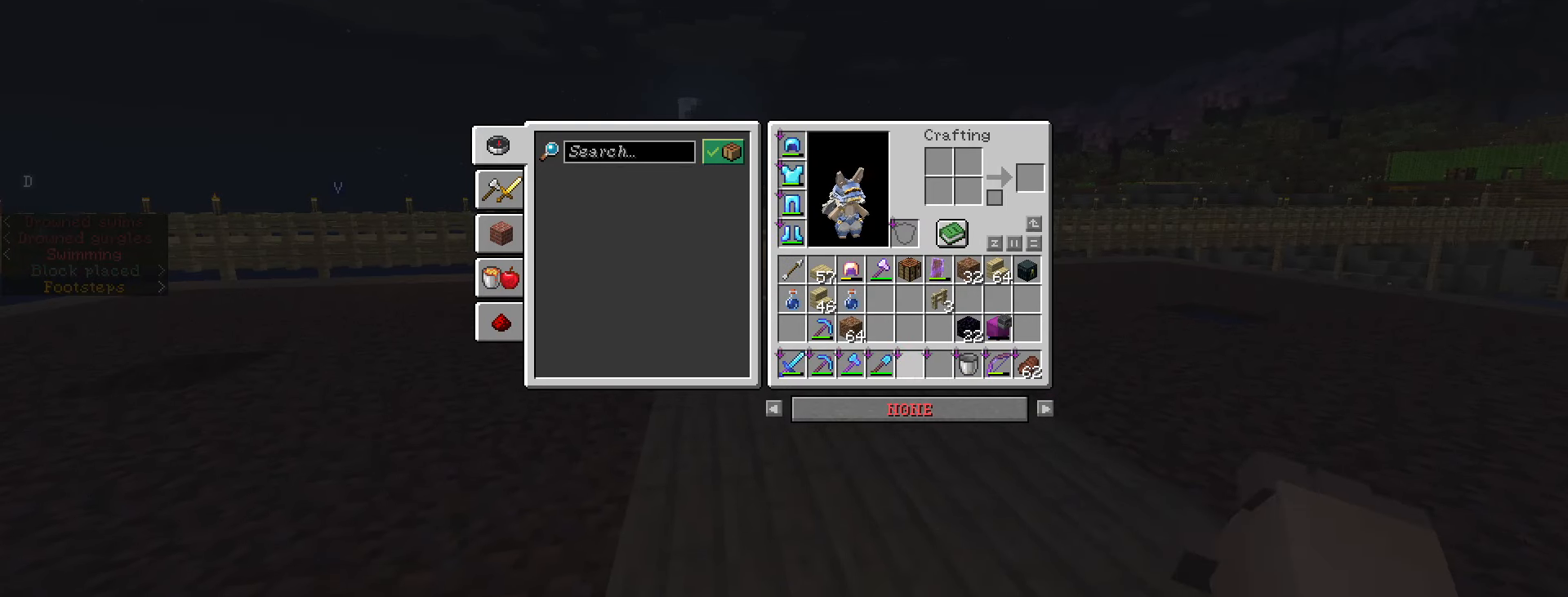
{"keys": ["ctrl_l", "space", "w"], "mouse": [], "events": [[17, "escape", "down"], [67, "mouse_left", "up"], [100, "escape", "up"], [100, "shift_l", "up"], [250, "w", "down"], [284, "ctrl_l", "down"], [400, "space", "down"]]}
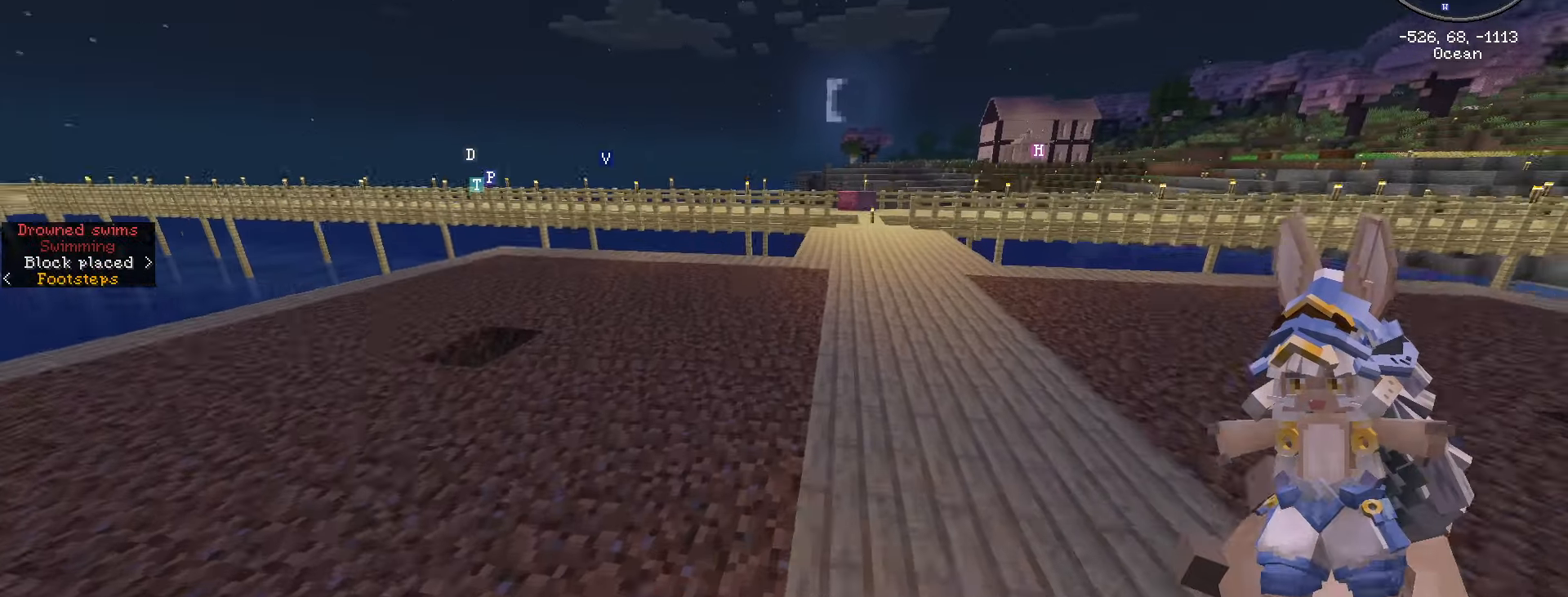
{"keys": ["caps_lock", "space", "w"], "mouse": [], "events": [[217, "ctrl_l", "up"], [500, "caps_lock", "down"]]}
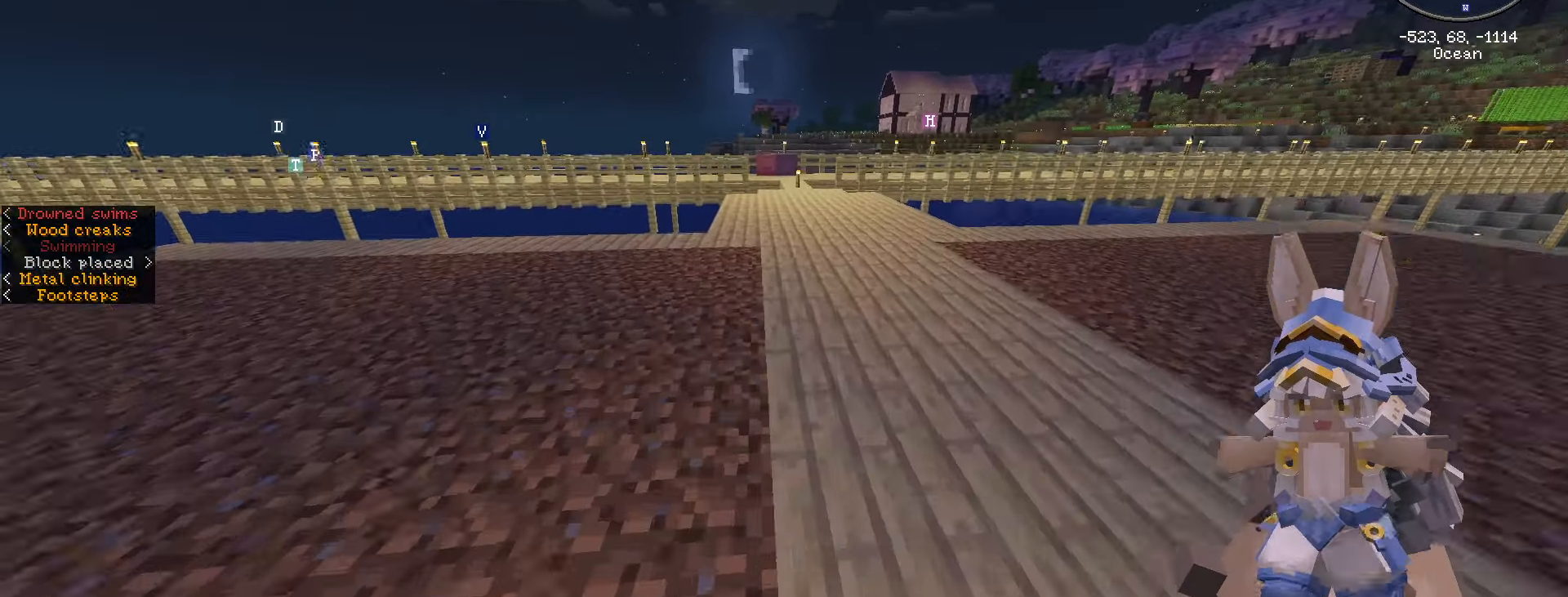
{"keys": ["space", "w"], "mouse": [], "events": [[84, "caps_lock", "up"], [134, "caps_lock", "down"], [284, "caps_lock", "up"]]}
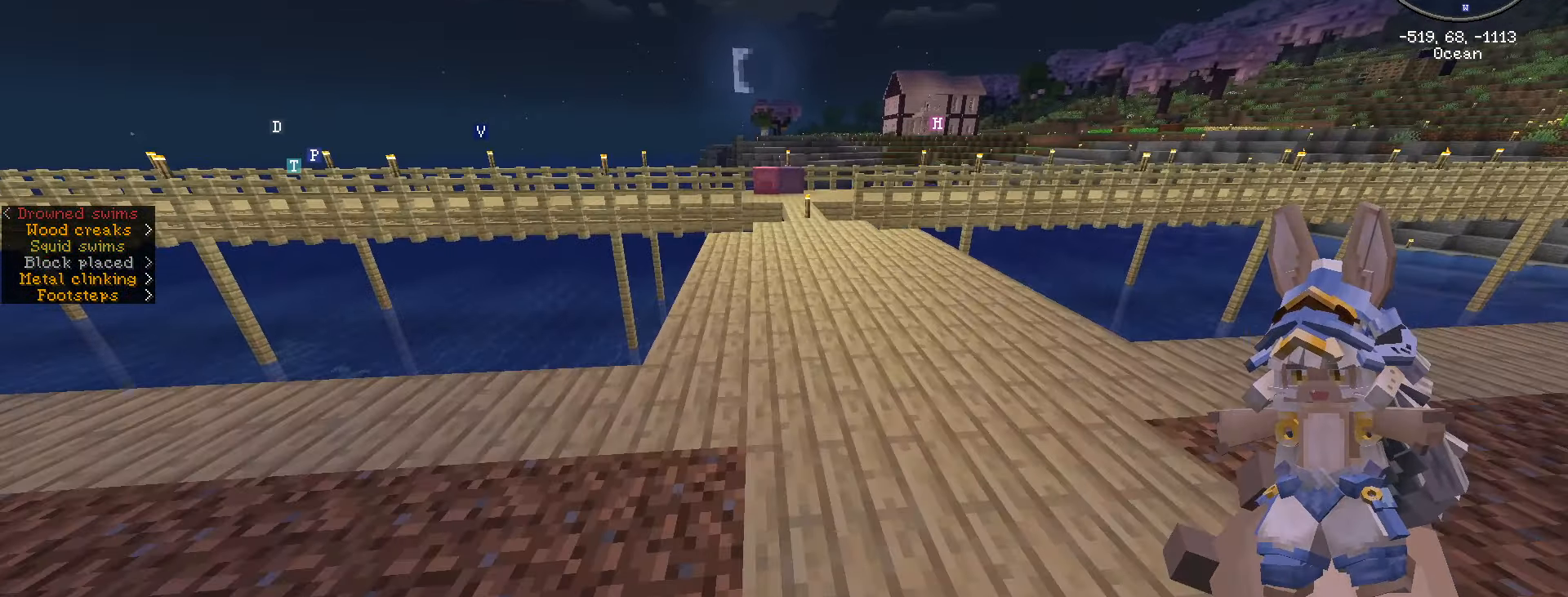
{"keys": ["ctrl_l", "space", "w"], "mouse": [], "events": [[100, "ctrl_l", "down"]]}
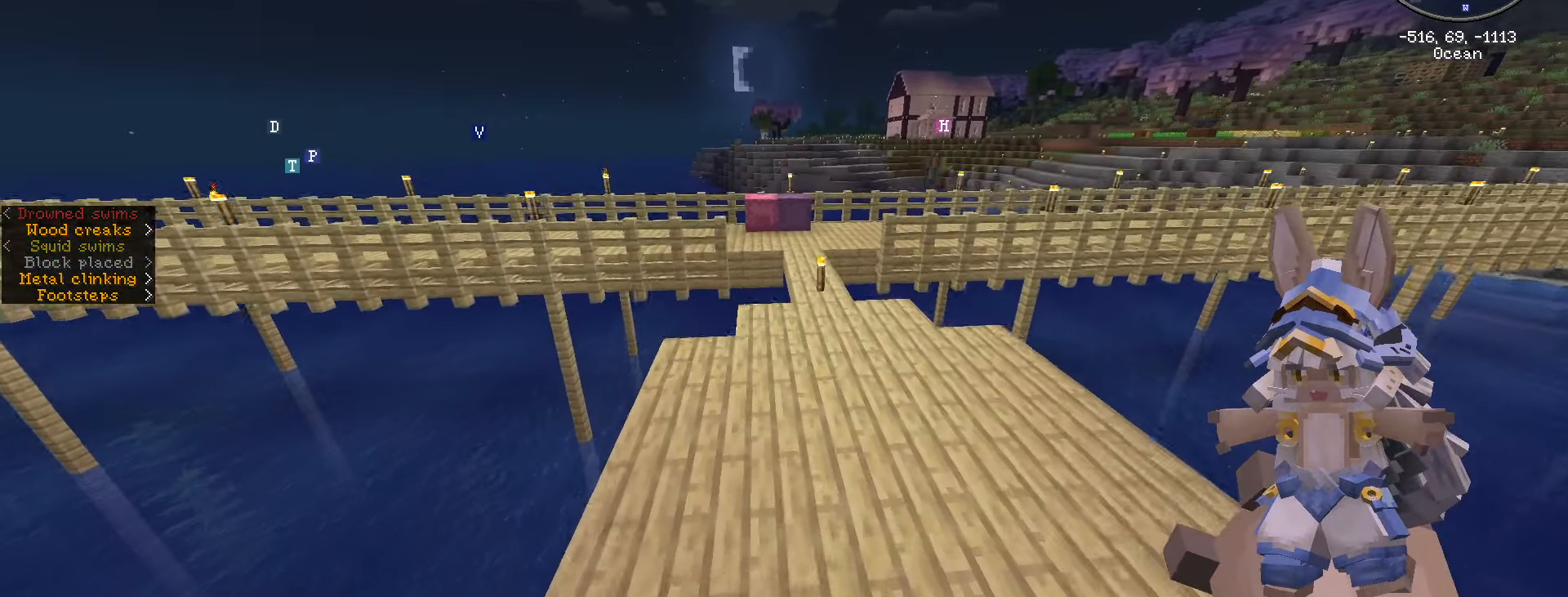
{"keys": ["ctrl_l", "w"], "mouse": [], "events": [[500, "space", "up"]]}
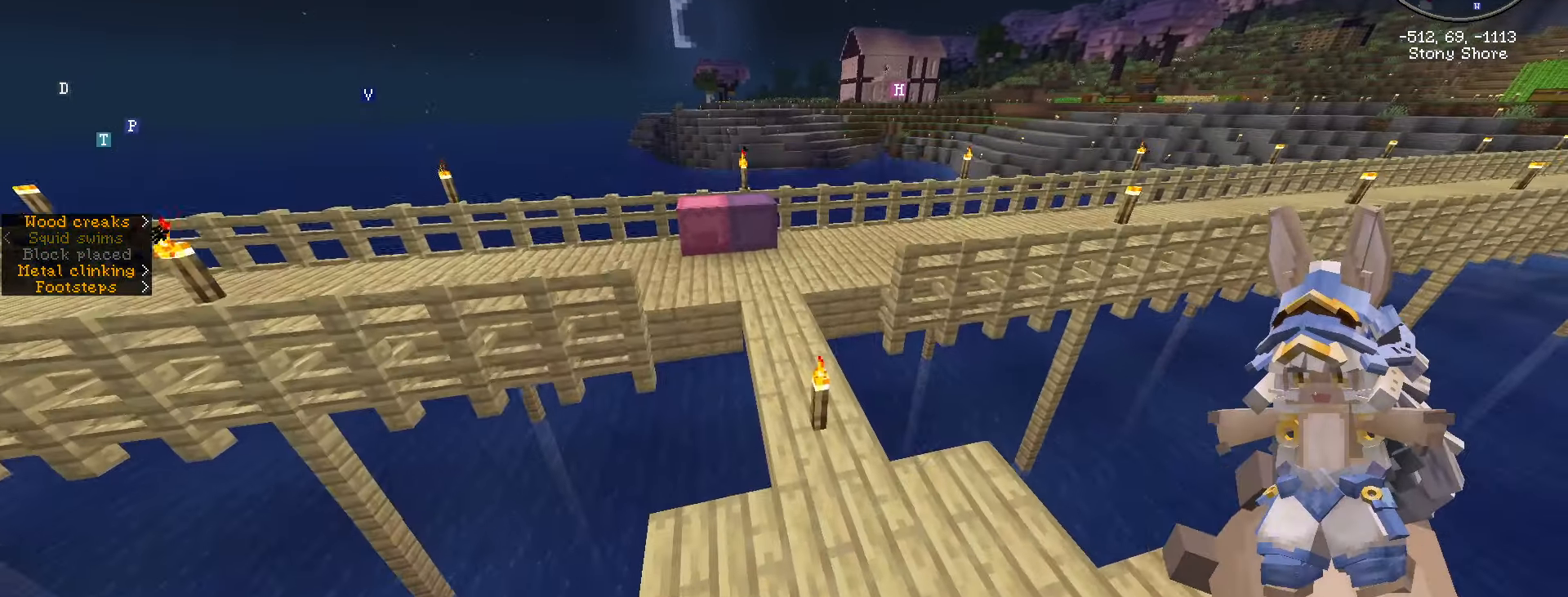
{"keys": ["w"], "mouse": [], "events": [[317, "ctrl_l", "up"]]}
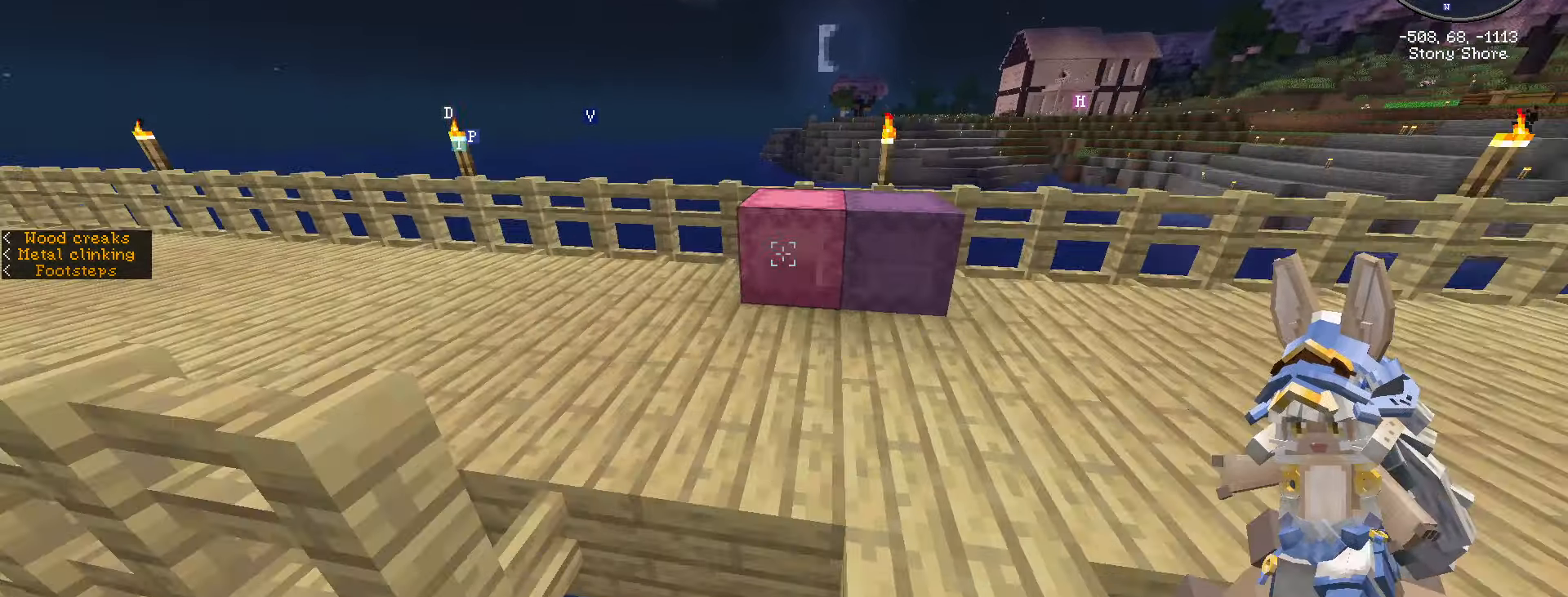
{"keys": [], "mouse": [], "events": [[84, "mouse_right", "down"], [84, "w", "up"], [150, "mouse_right", "up"]]}
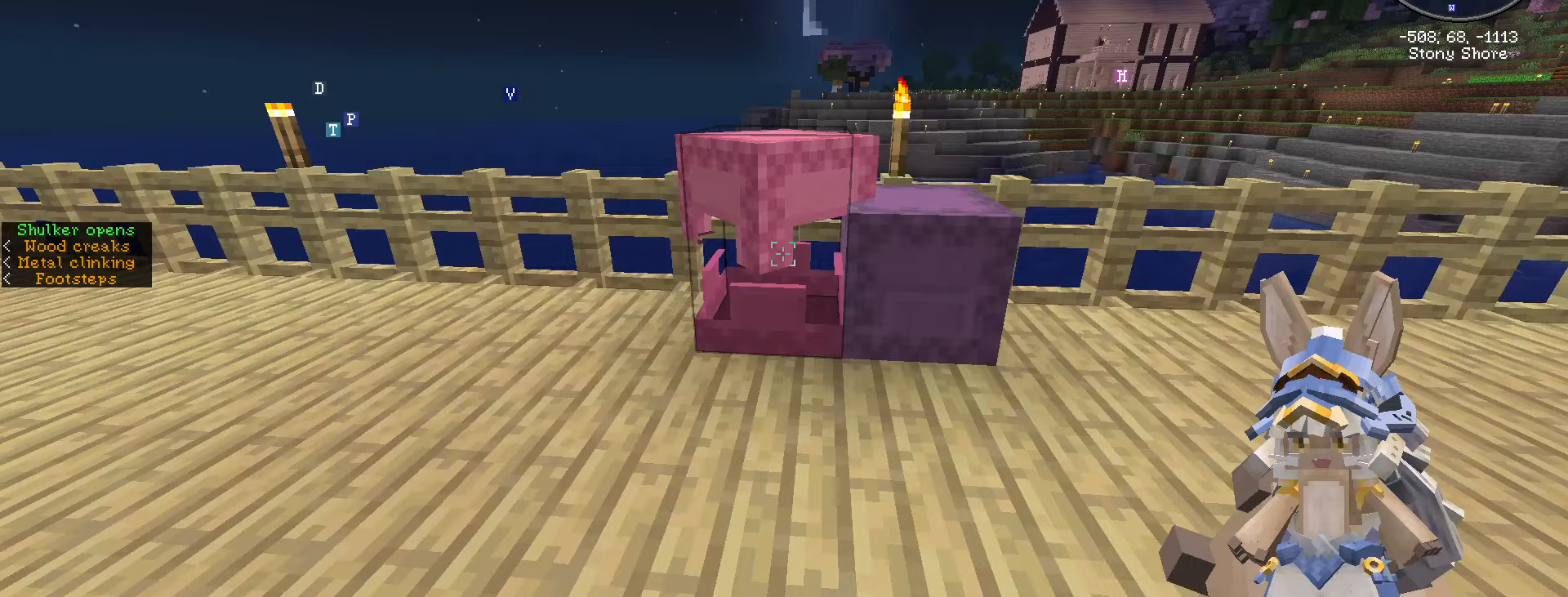
{"keys": [], "mouse": ["right"], "events": [[184, "mouse_right", "down"]]}
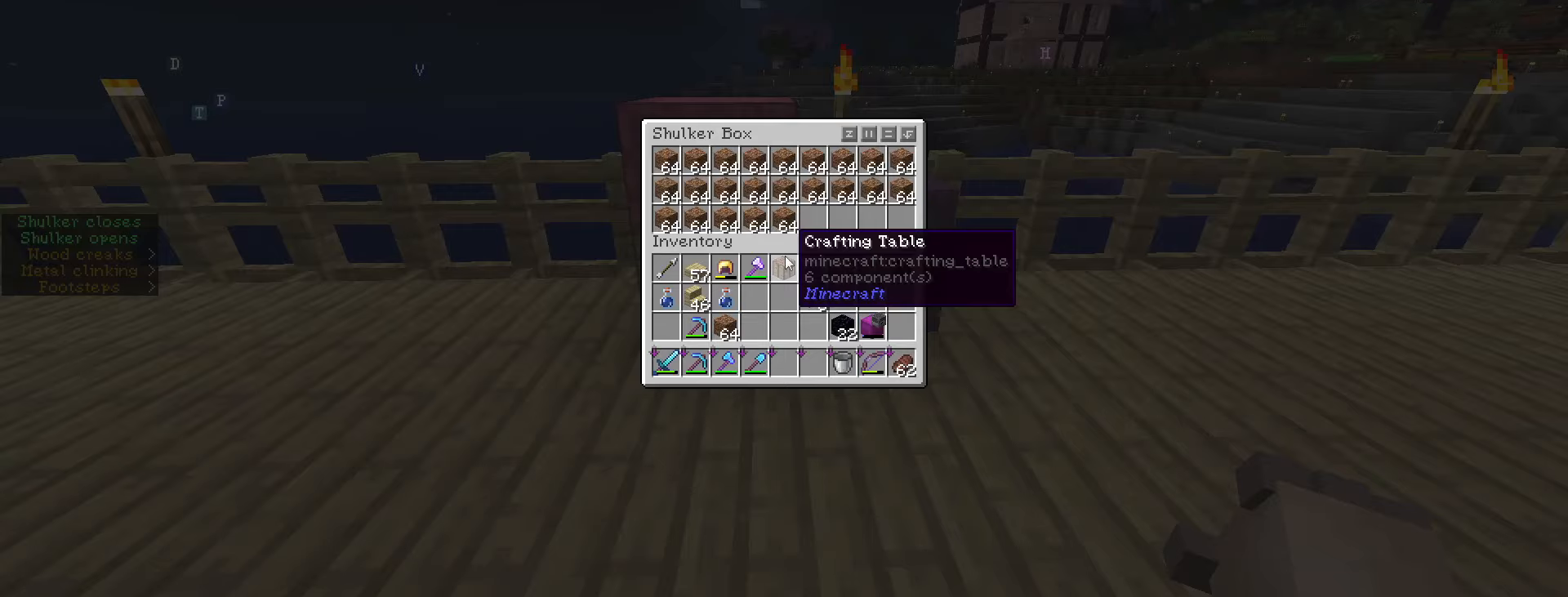
{"keys": ["w"], "mouse": [], "events": [[50, "escape", "down"], [50, "mouse_right", "up"], [167, "escape", "up"], [167, "w", "down"]]}
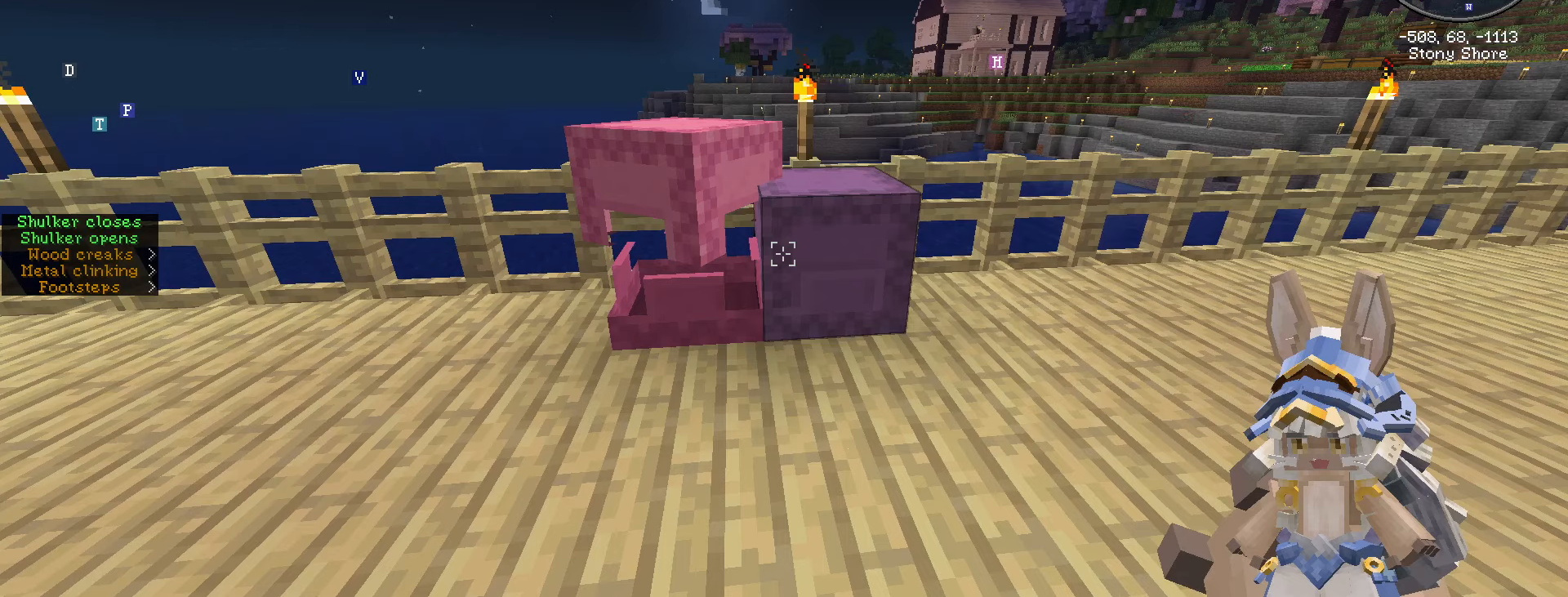
{"keys": ["w"], "mouse": [], "events": [[134, "ctrl_l", "down"], [267, "ctrl_l", "up"]]}
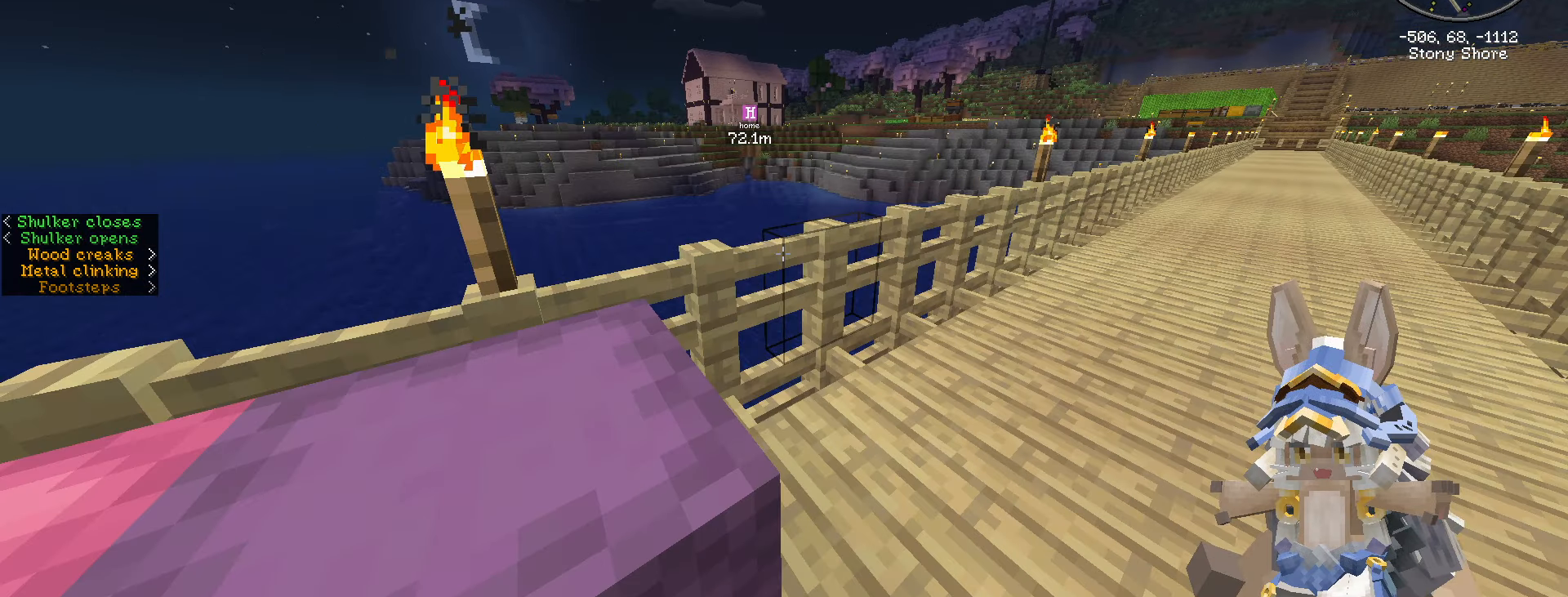
{"keys": ["w"], "mouse": [], "events": []}
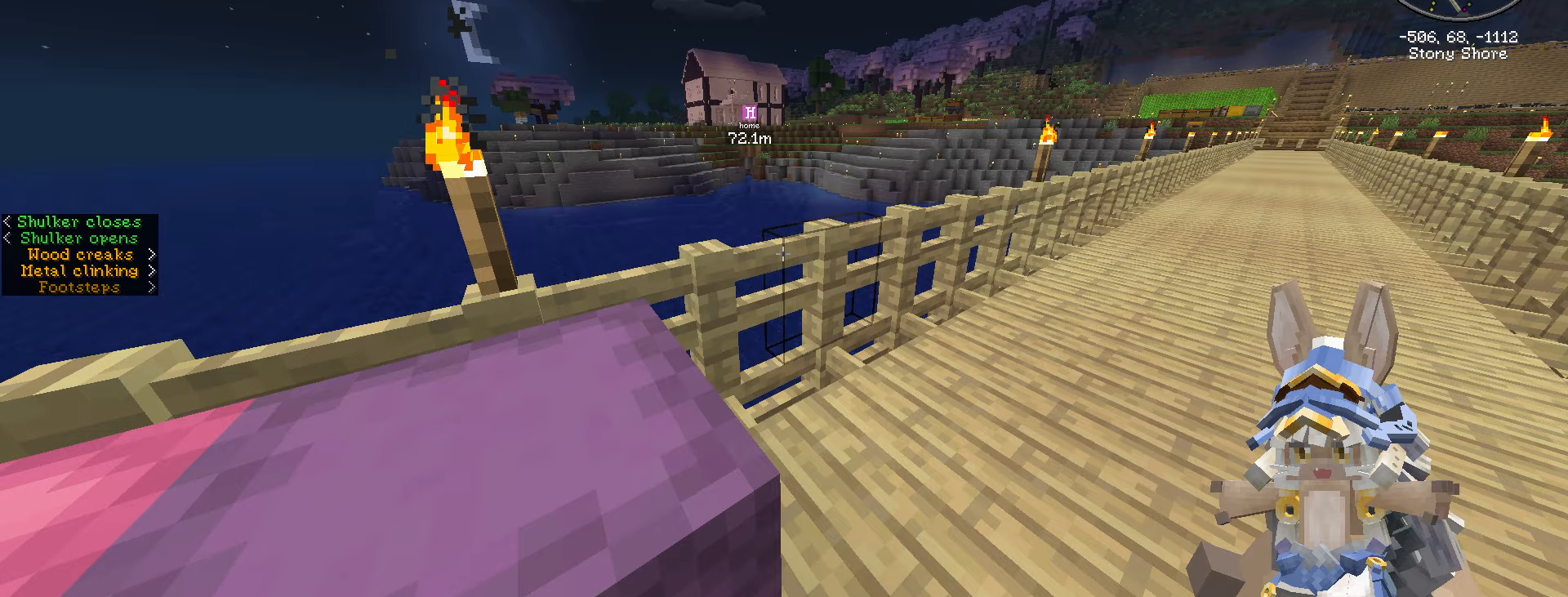
{"keys": ["ctrl_l", "w"], "mouse": [], "events": [[183, "ctrl_l", "down"]]}
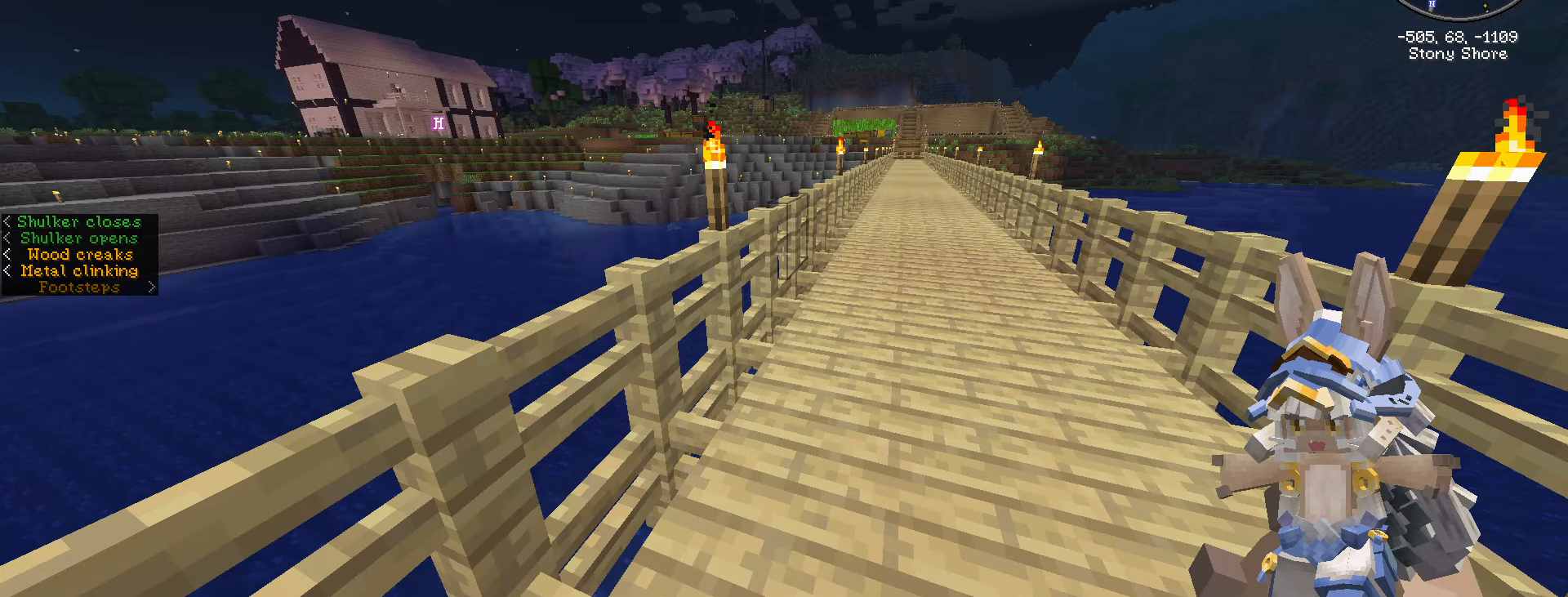
{"keys": ["ctrl_l", "w"], "mouse": [], "events": []}
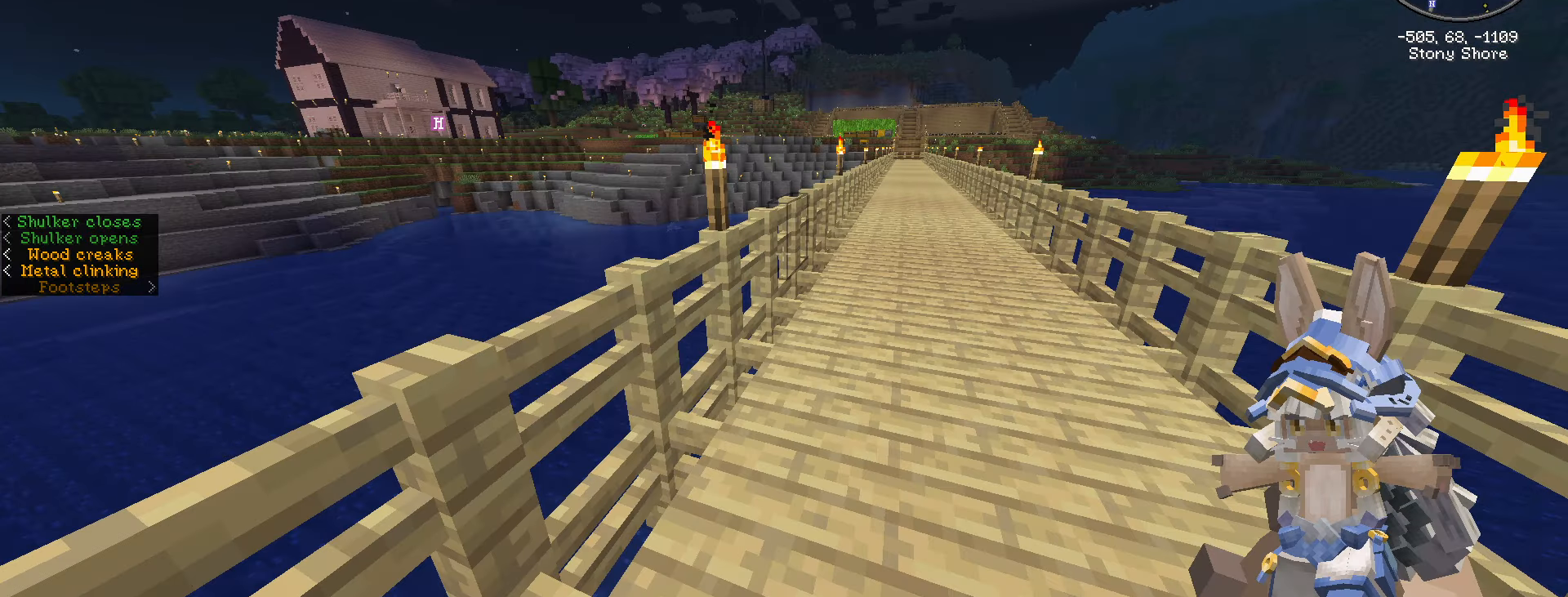
{"keys": ["ctrl_l", "w"], "mouse": [], "events": []}
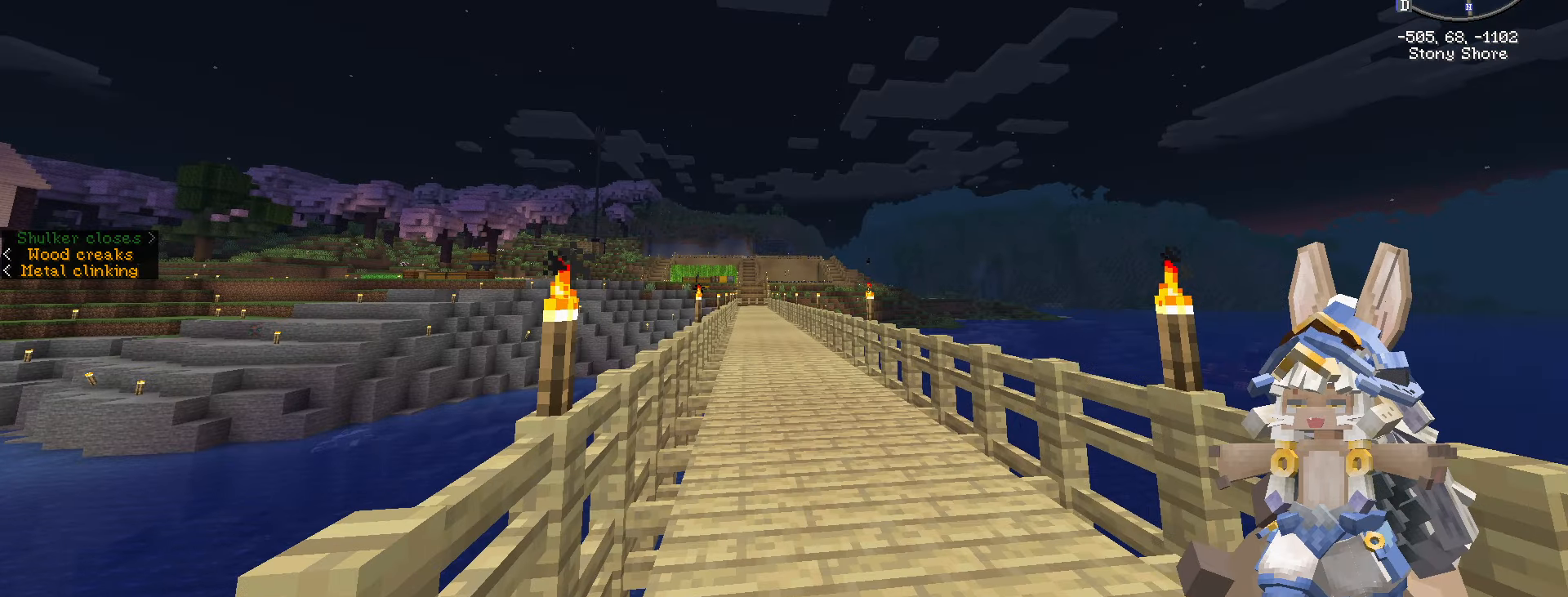
{"keys": ["ctrl_l", "w"], "mouse": [], "events": []}
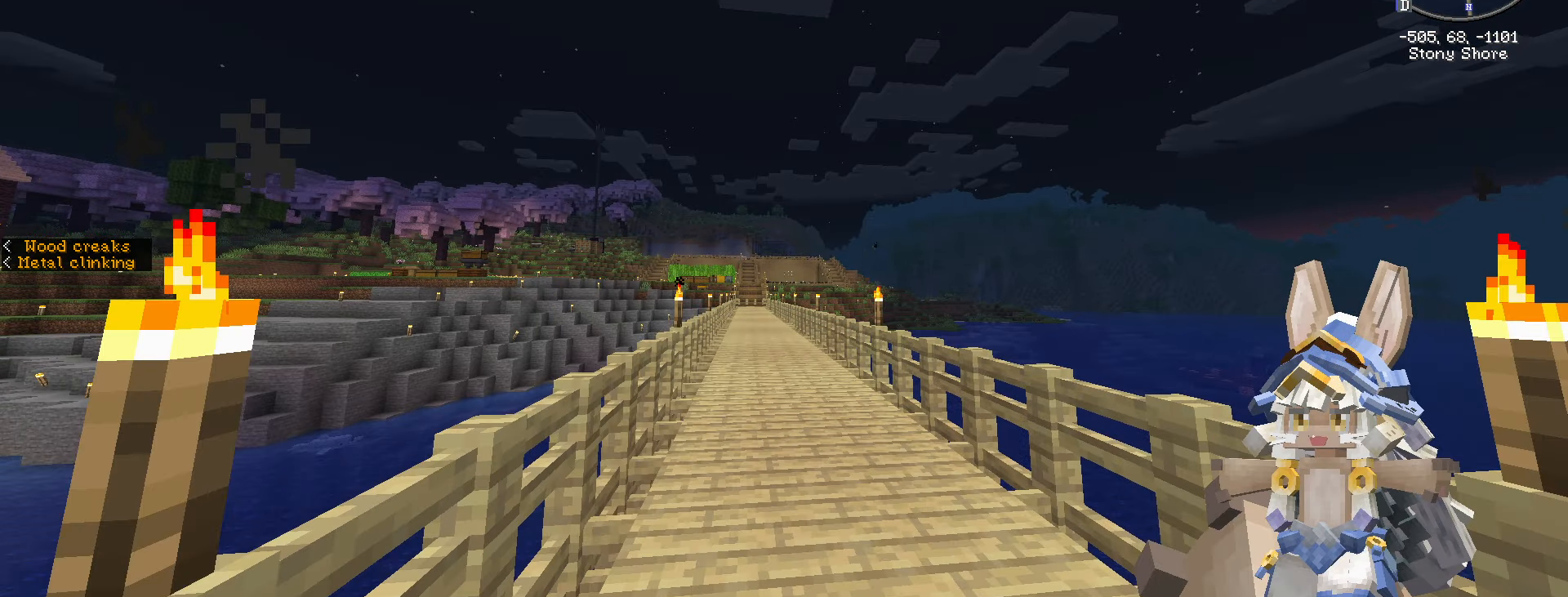
{"keys": ["w"], "mouse": [], "events": [[166, "ctrl_l", "up"]]}
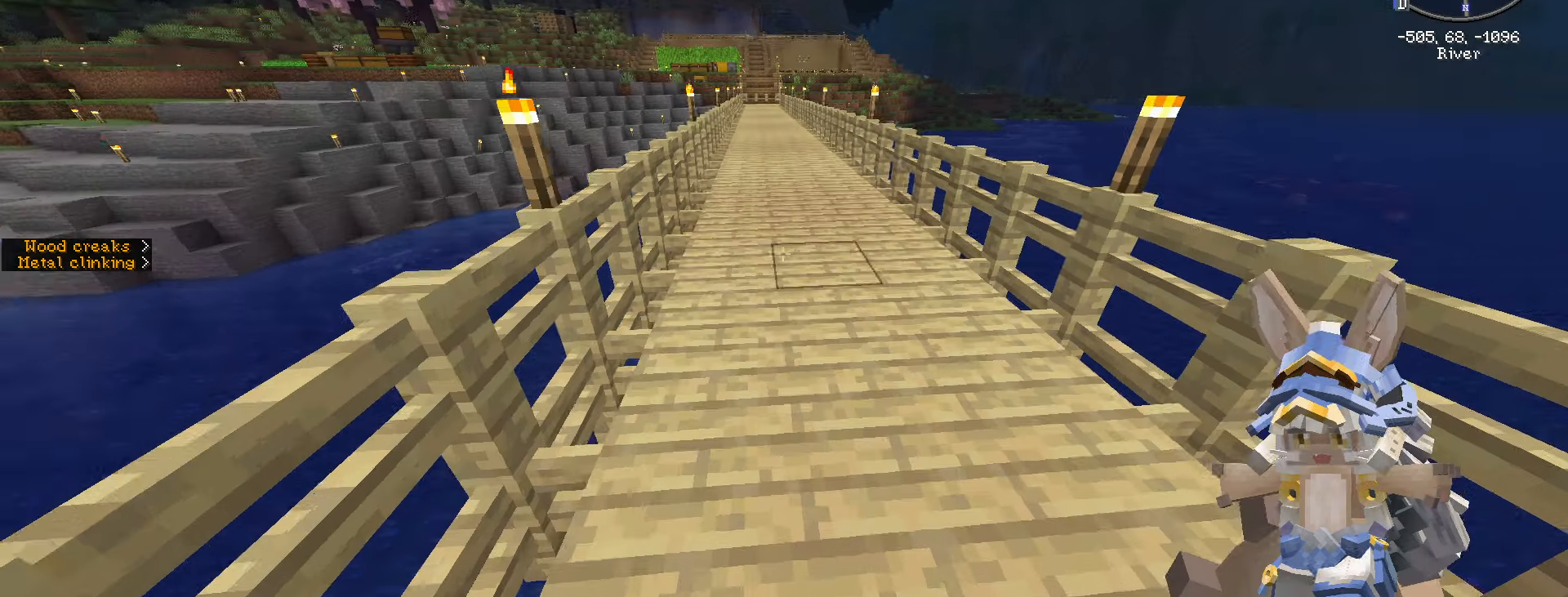
{"keys": ["ctrl_l", "space", "w"], "mouse": [], "events": [[133, "ctrl_l", "down"], [283, "space", "down"]]}
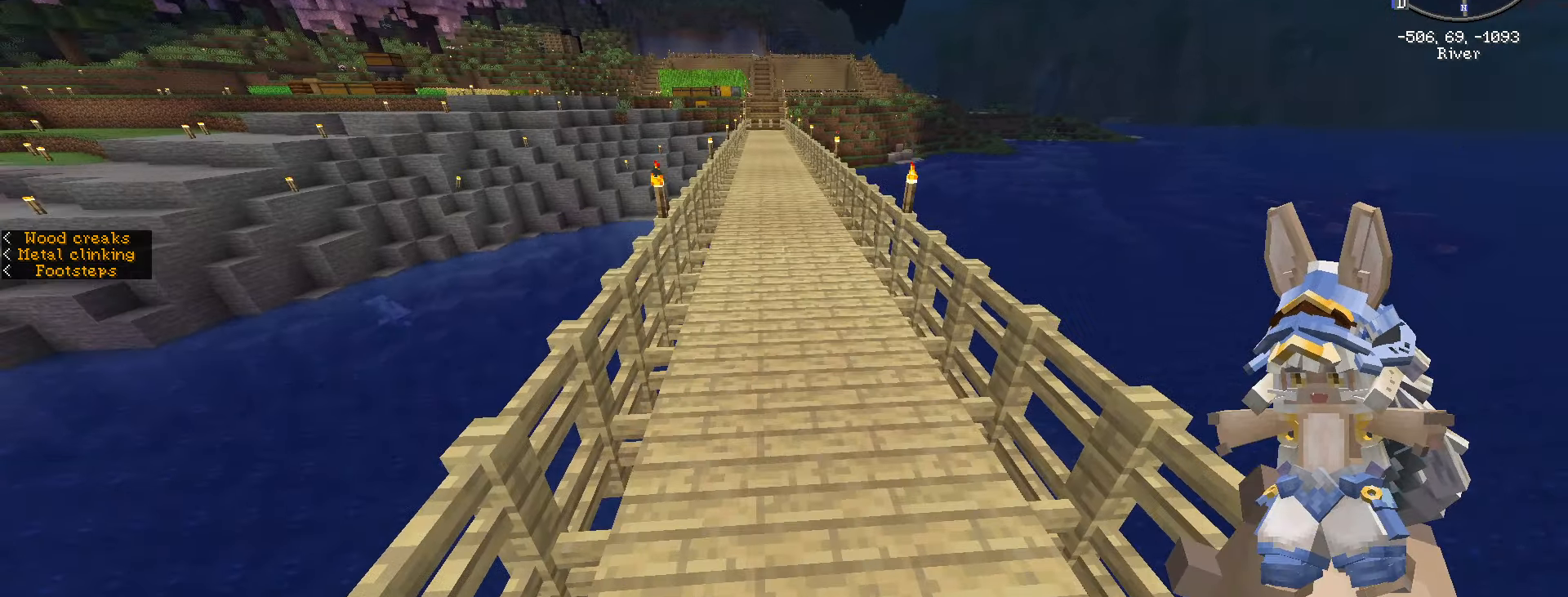
{"keys": ["ctrl_l", "w"], "mouse": [], "events": [[66, "space", "up"]]}
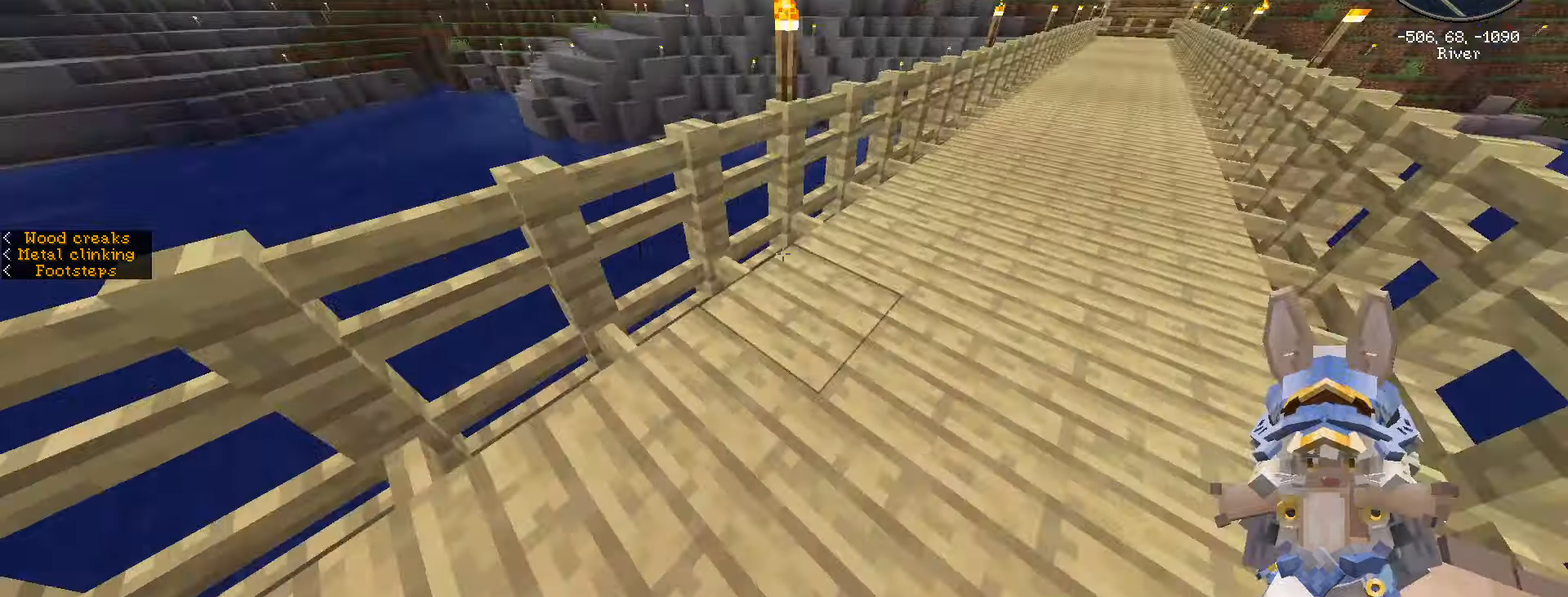
{"keys": ["ctrl_l", "w"], "mouse": [], "events": []}
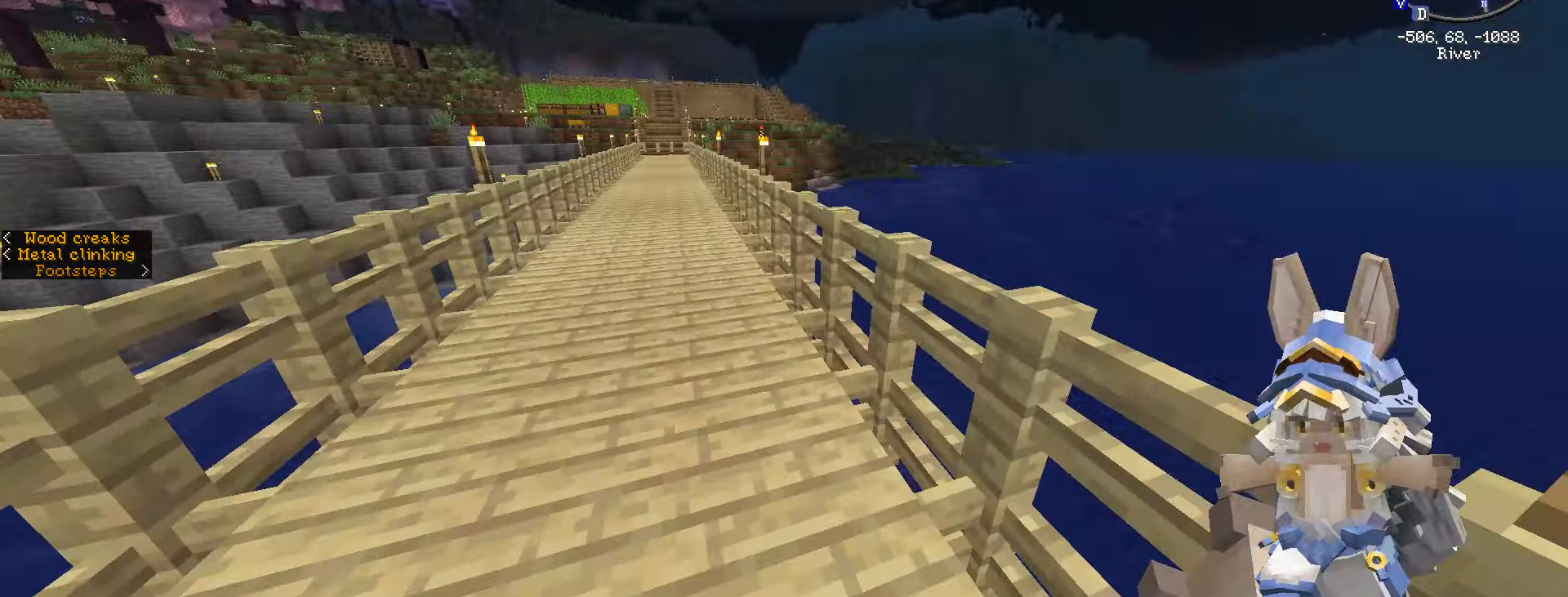
{"keys": ["ctrl_l", "w"], "mouse": [], "events": [[316, "space", "down"], [433, "space", "up"]]}
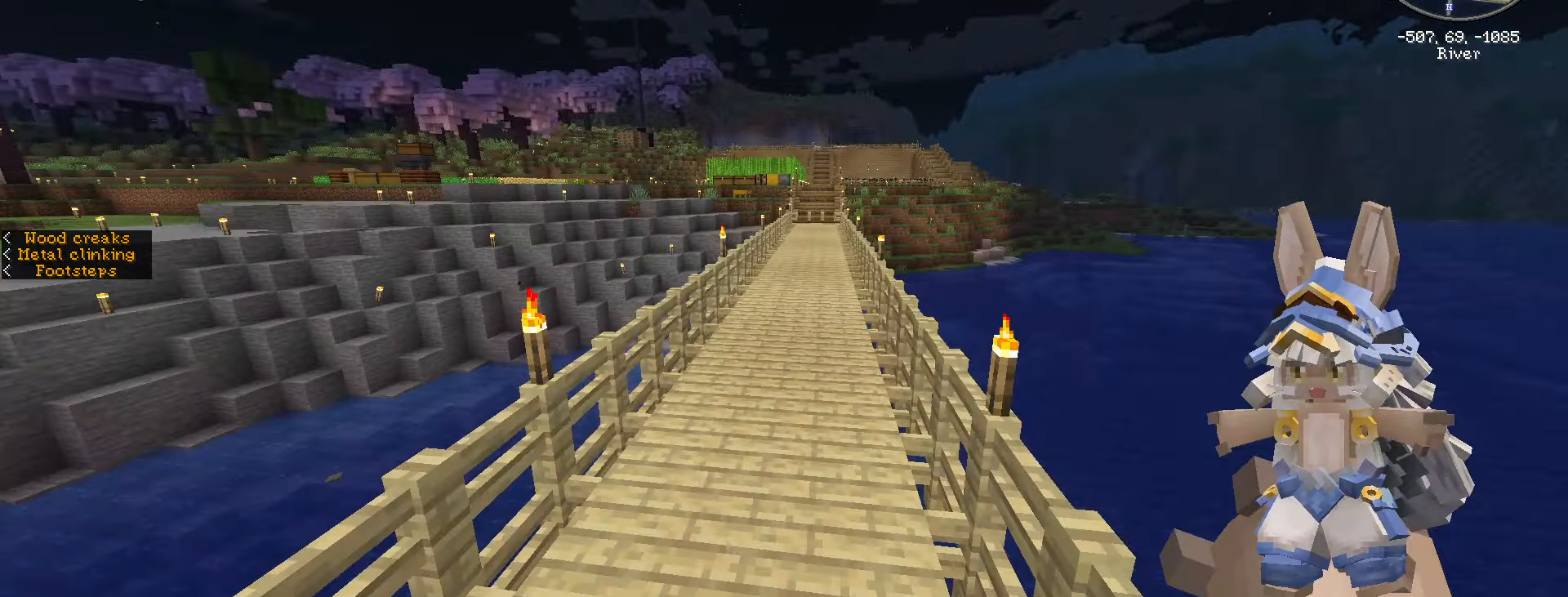
{"keys": ["ctrl_l", "w"], "mouse": [], "events": []}
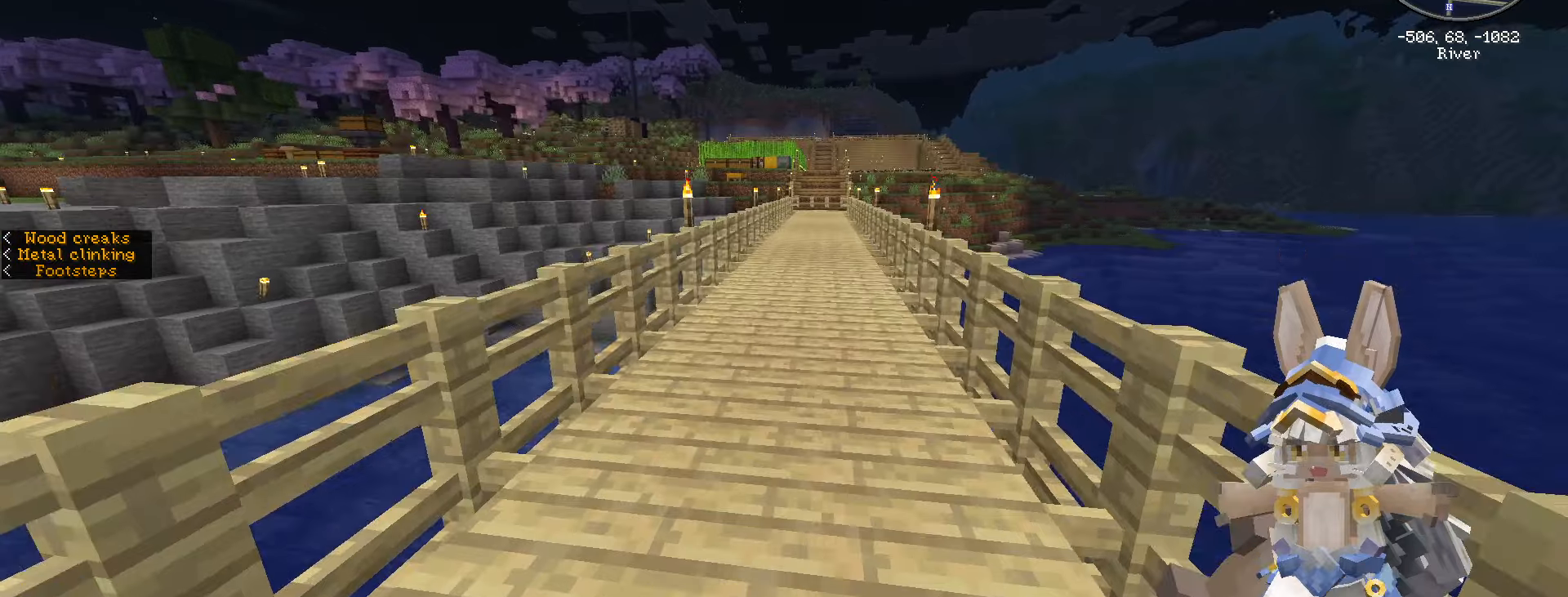
{"keys": ["ctrl_l", "w"], "mouse": [], "events": []}
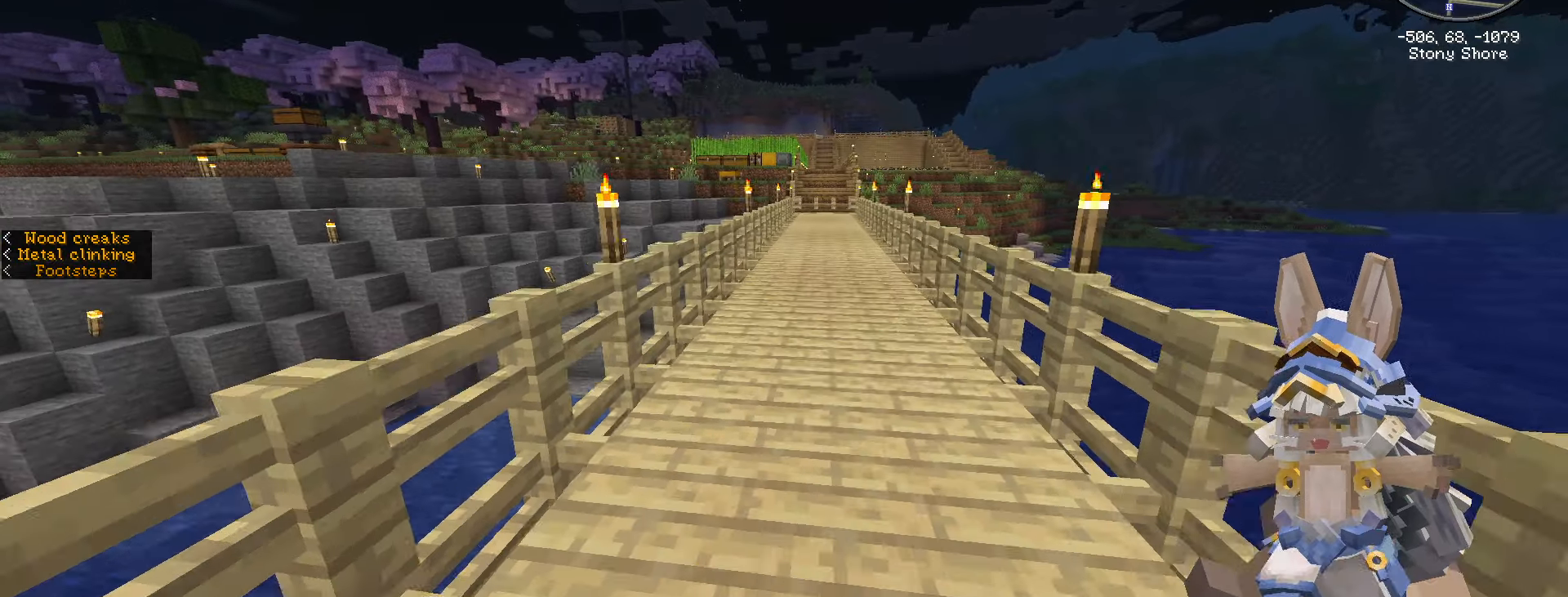
{"keys": ["ctrl_l", "w"], "mouse": [], "events": []}
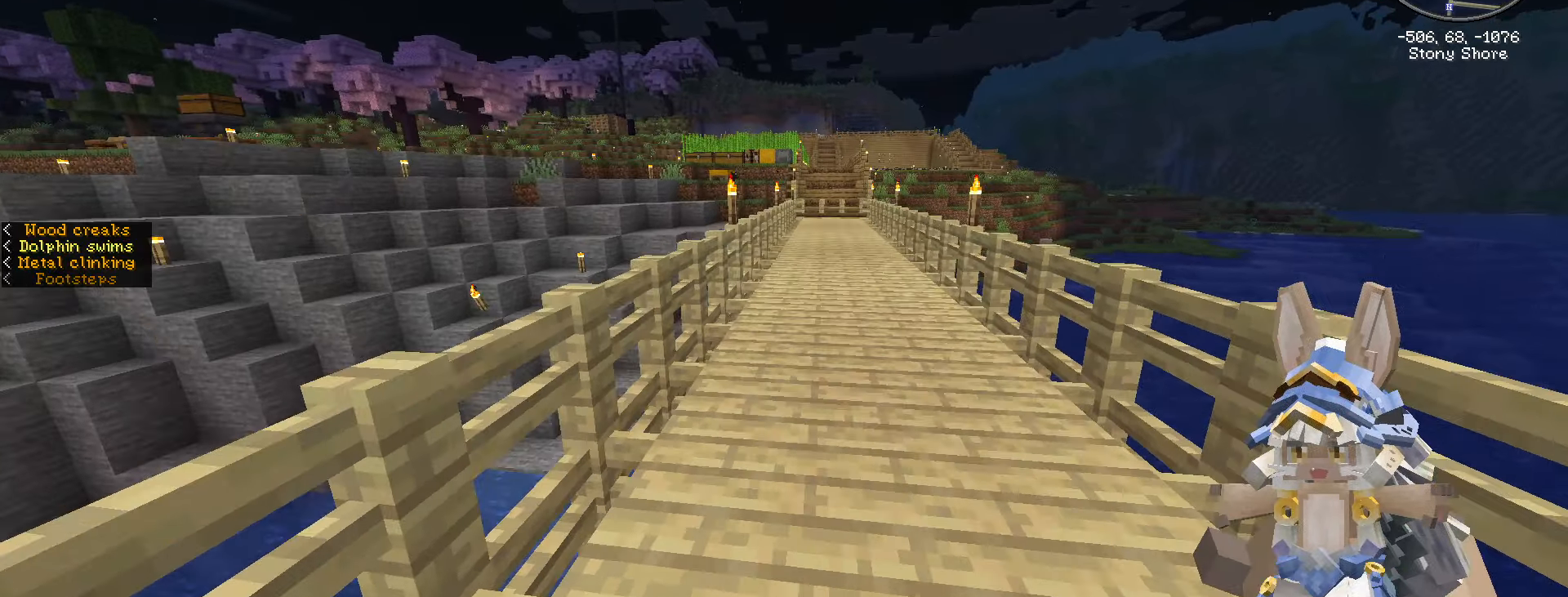
{"keys": ["ctrl_l", "w"], "mouse": [], "events": []}
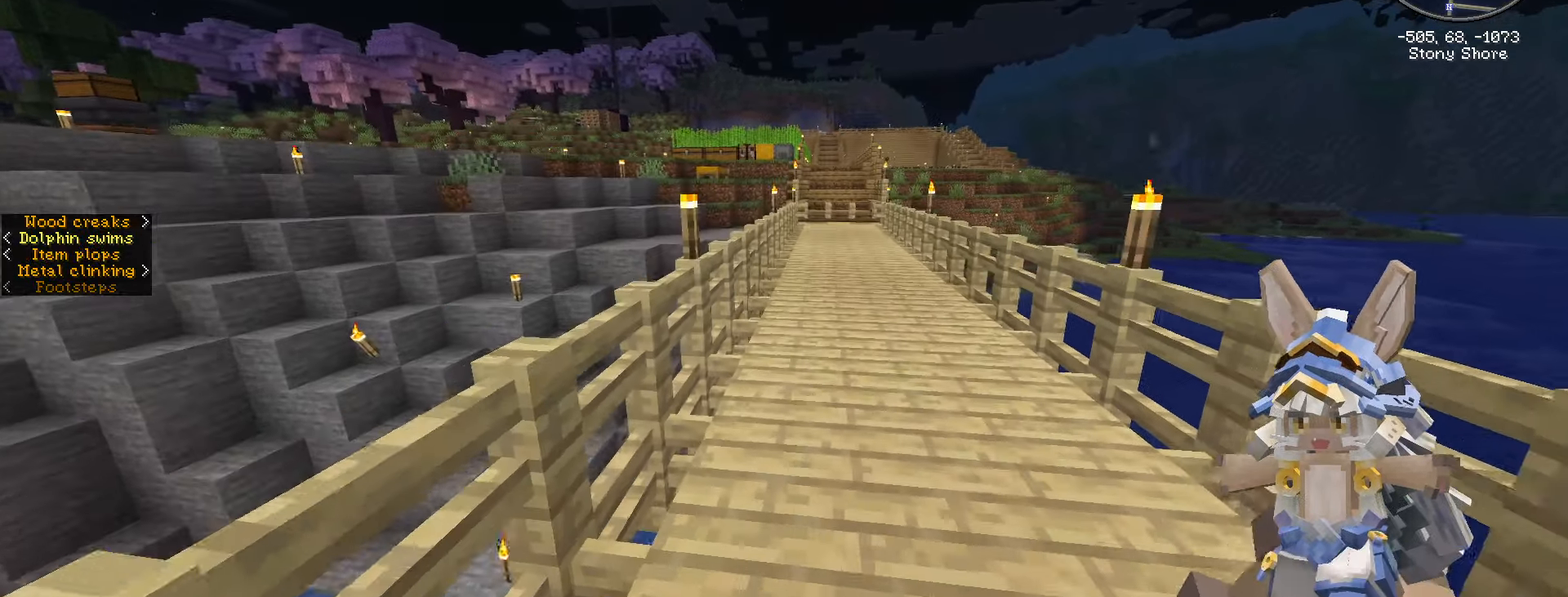
{"keys": ["ctrl_l", "d", "w"], "mouse": [], "events": [[400, "d", "down"]]}
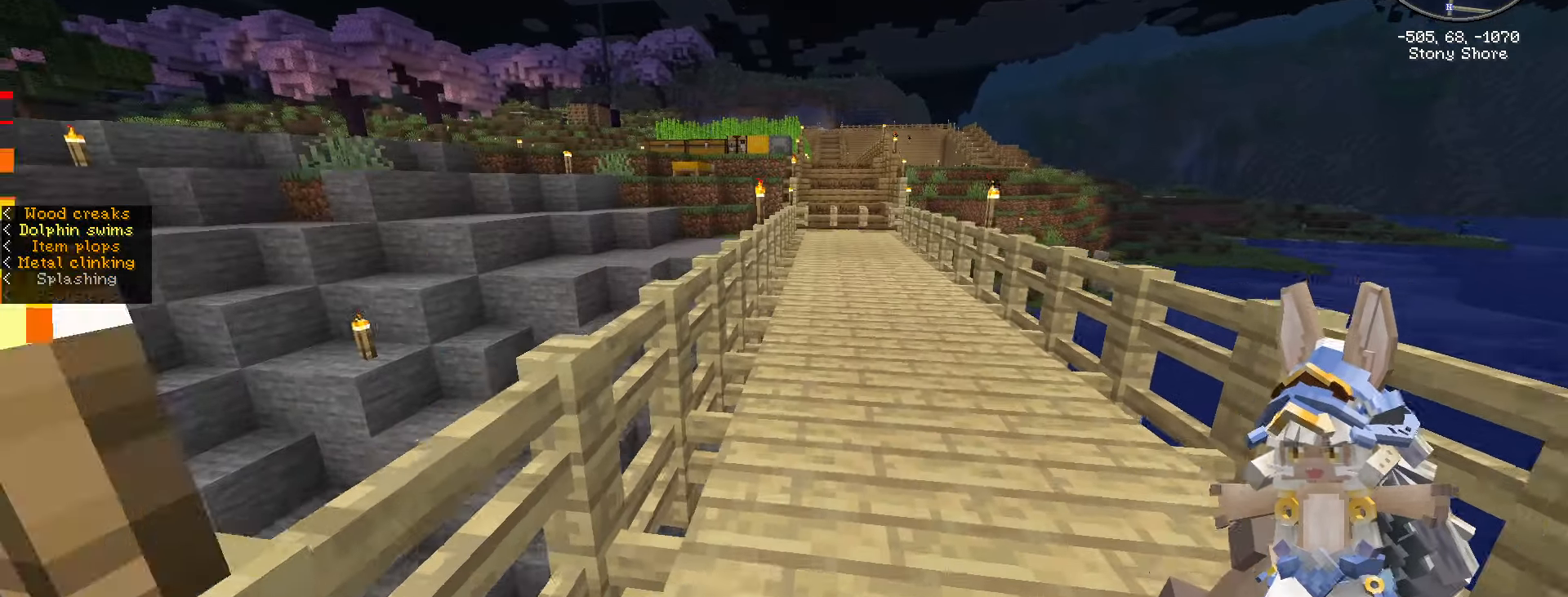
{"keys": ["ctrl_l", "w"], "mouse": [], "events": [[150, "d", "up"]]}